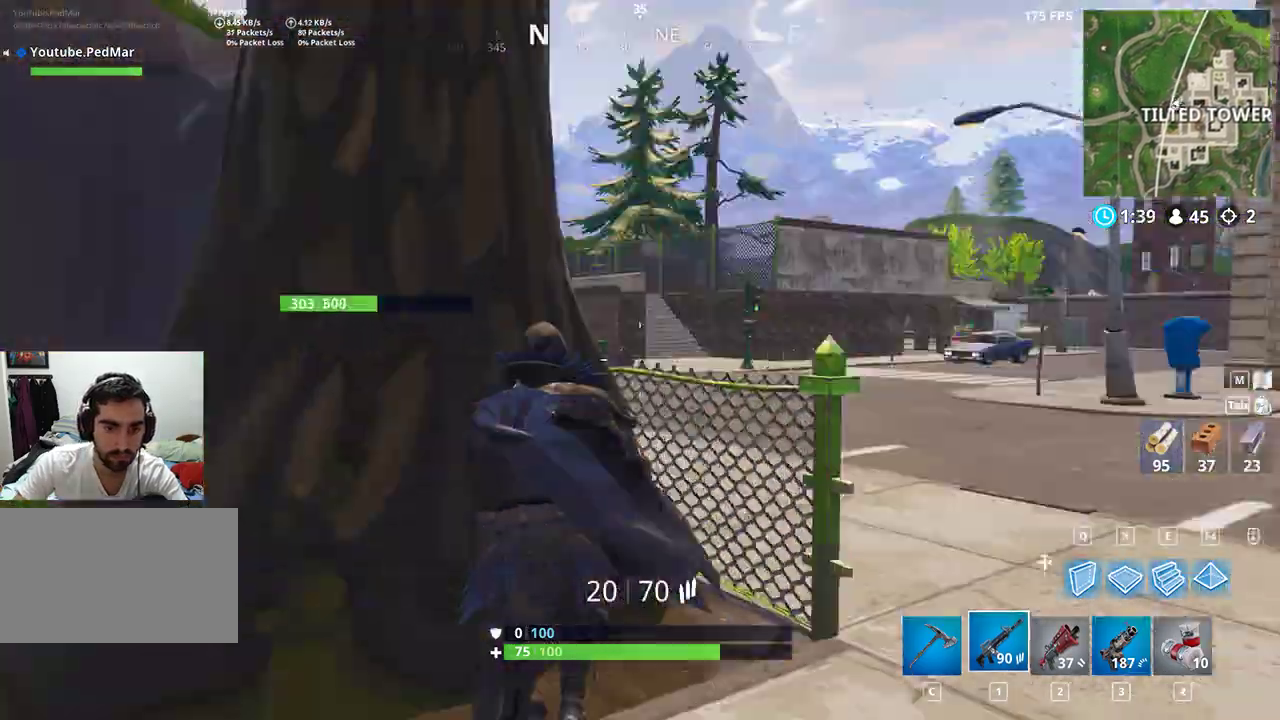
Gameplay with keyboard and mouse; each line is a JSON object with the keys and mouse buttons held at the frame after it. "events" lists presses ("down") and releases ("up") of "a", "c", "ctrl", "d", "e", "f", "q", "r", "s", "shift", "space", "tab", "w", "x", "z", "mouse_left", "mouse_wheel", "mouse_right", "mouse_mb4" and "mouse_mb5" between this image and that frame as [ms after this image, input, new state], when the widget could be followed in between. "mouse_left", "mouse_wheel", "mouse_right", "mouse_mb4", "mouse_mb5" = the "left", "wheel", "right", "mb4", "mb5" buttons of the "mouse" list. No other keys are recorded. "wheel" means that the mouse wheel is clicked or scrolled. Not read: mouse_move.
{"keys": ["a", "shift"], "mouse": [], "events": [[33, "r", "down"], [67, "space", "up"], [100, "r", "up"], [200, "r", "down"], [300, "r", "up"]]}
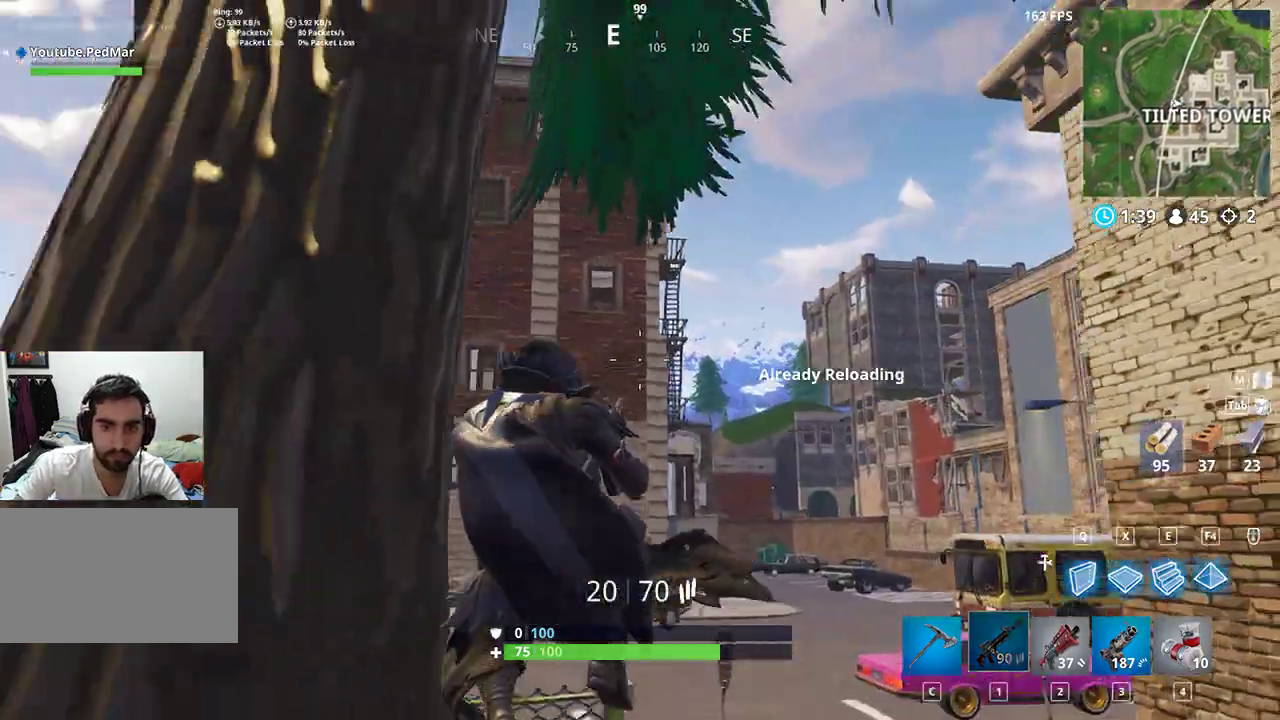
{"keys": ["a", "shift"], "mouse": [], "events": []}
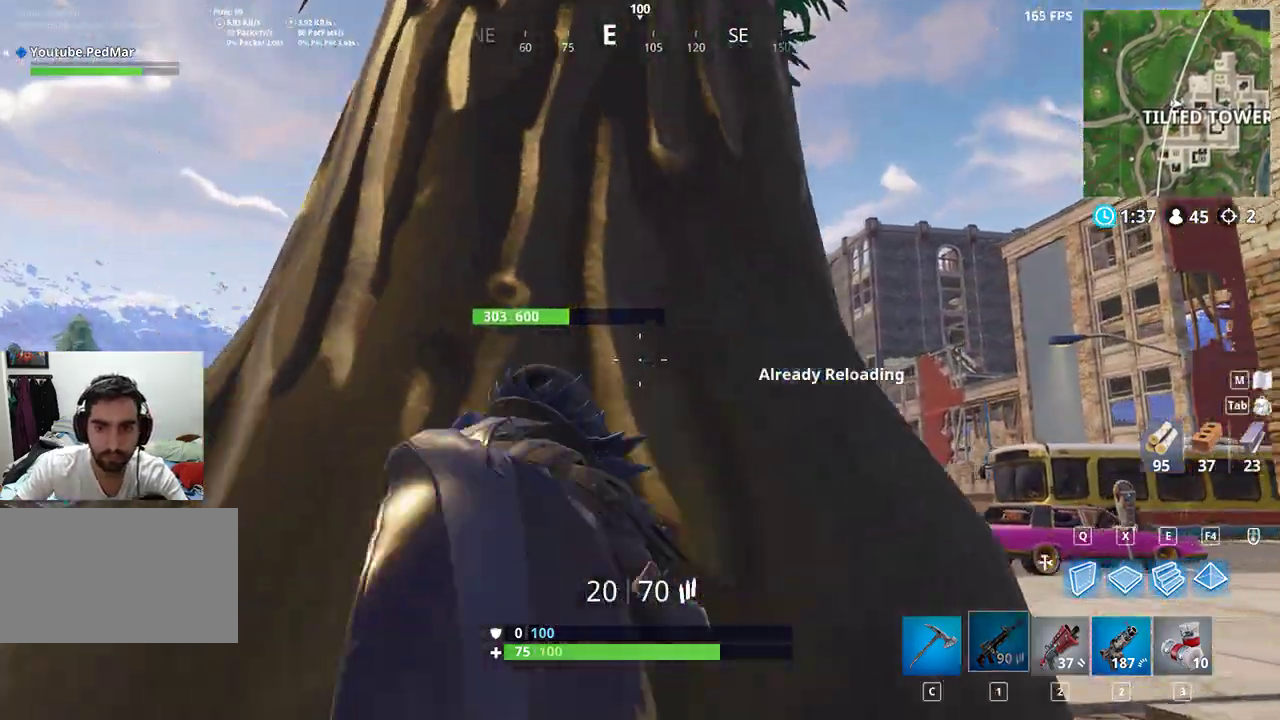
{"keys": ["d", "shift"], "mouse": [], "events": [[200, "a", "up"], [200, "d", "down"]]}
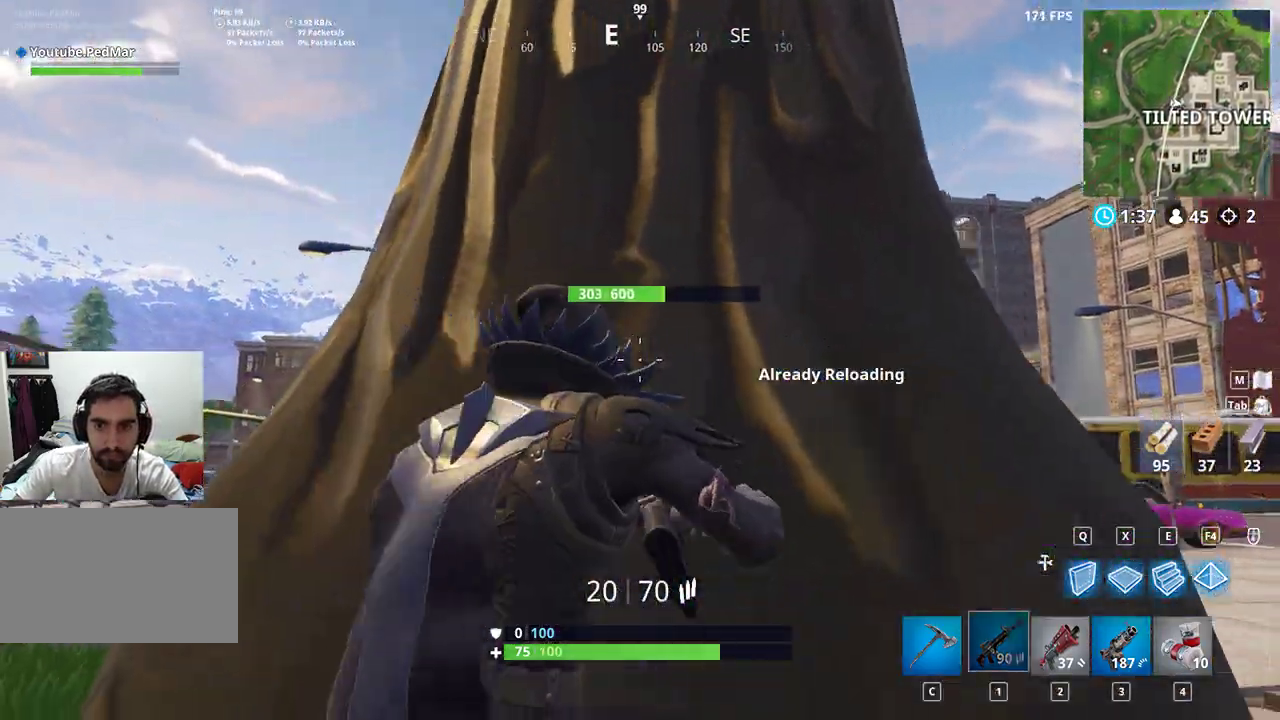
{"keys": ["a", "shift"], "mouse": []}
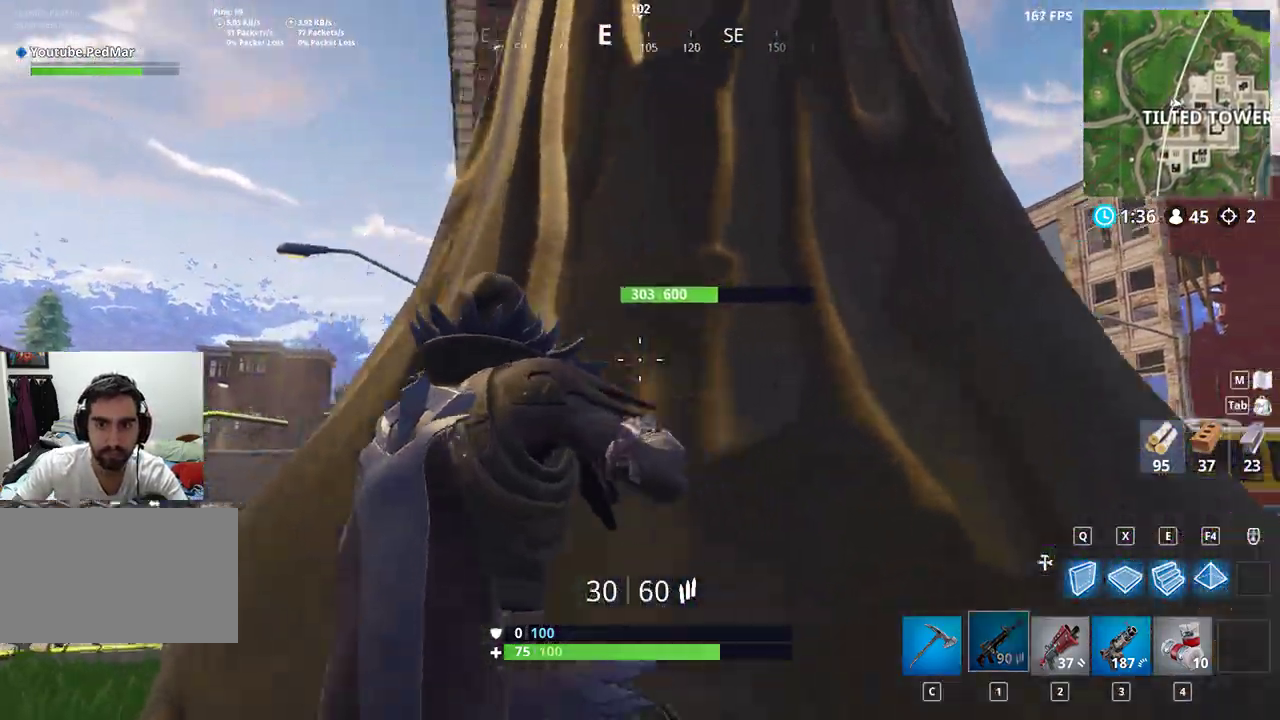
{"keys": ["d", "shift"], "mouse": ["left"], "events": [[100, "c", "down"], [167, "c", "up"], [233, "a", "up"], [267, "d", "down"], [467, "mouse_left", "down"]]}
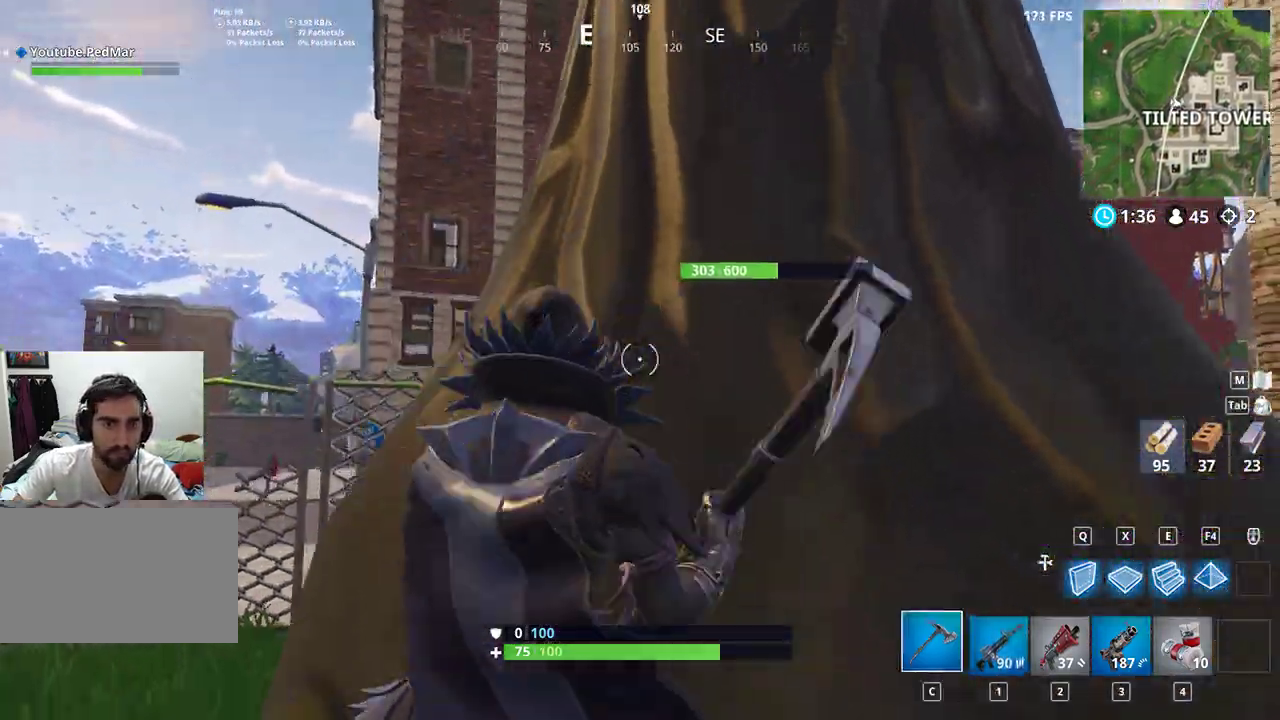
{"keys": ["d", "s"], "mouse": ["left"], "events": [[233, "s", "down"], [300, "shift", "up"]]}
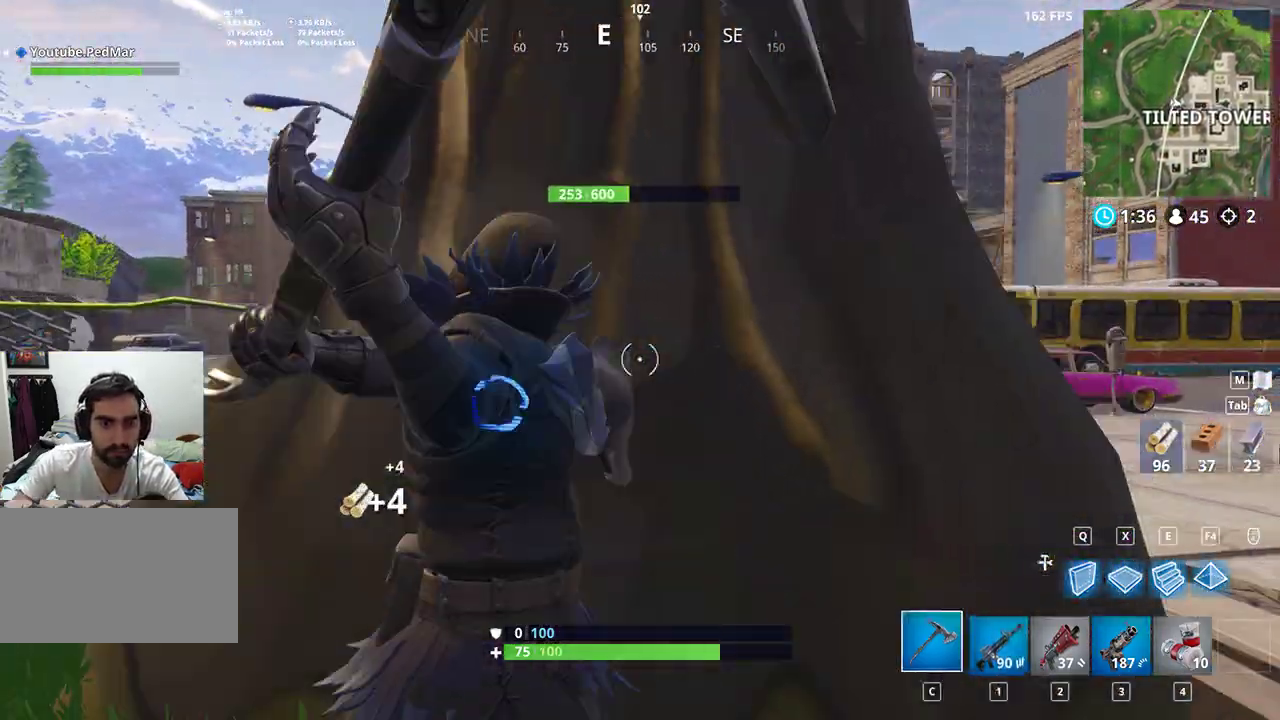
{"keys": ["d"], "mouse": [], "events": [[33, "d", "up"], [333, "d", "down"], [500, "mouse_left", "up"], [500, "s", "up"]]}
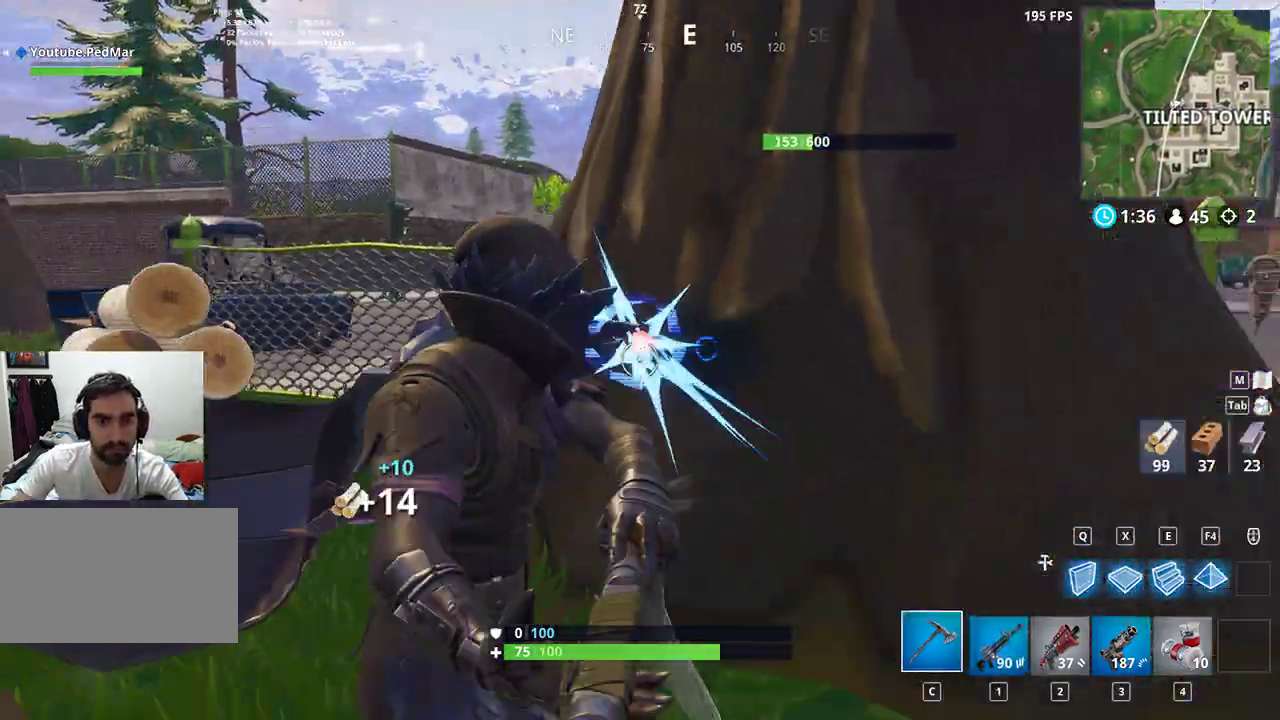
{"keys": ["shift", "w"], "mouse": [], "events": [[167, "shift", "down"], [167, "w", "down"], [300, "d", "up"]]}
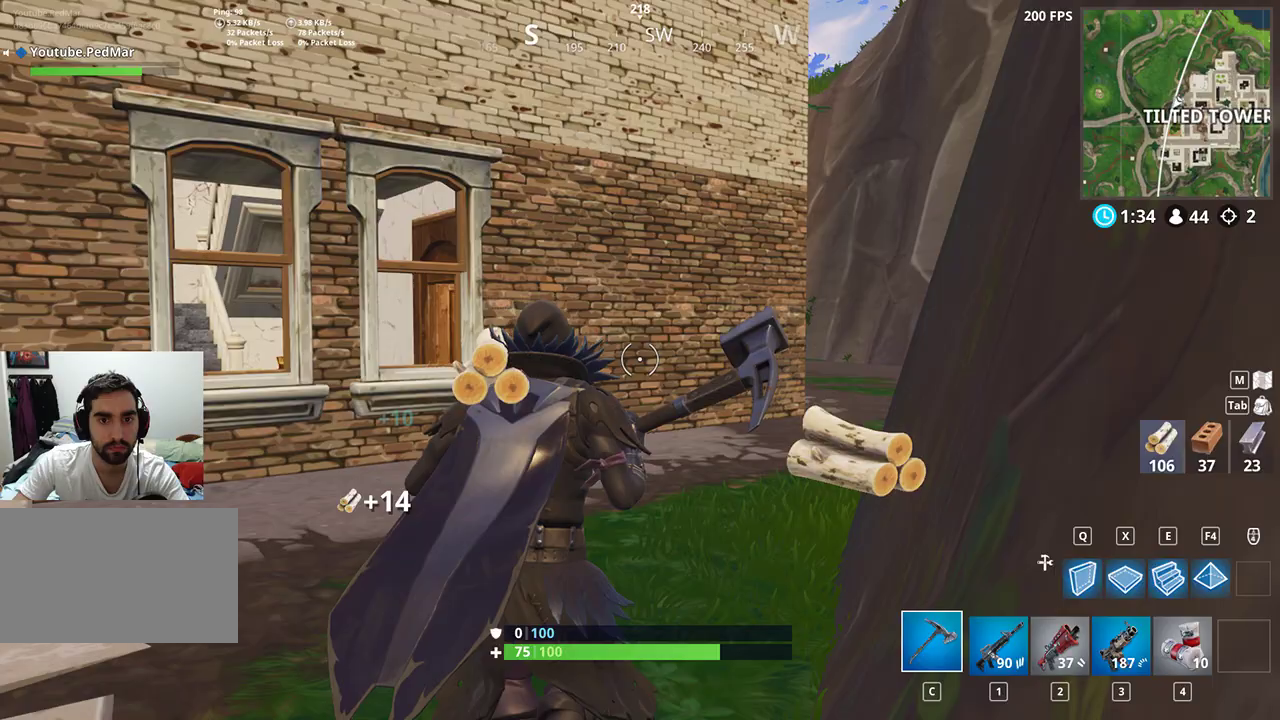
{"keys": ["d", "shift", "w"], "mouse": [], "events": [[467, "d", "down"]]}
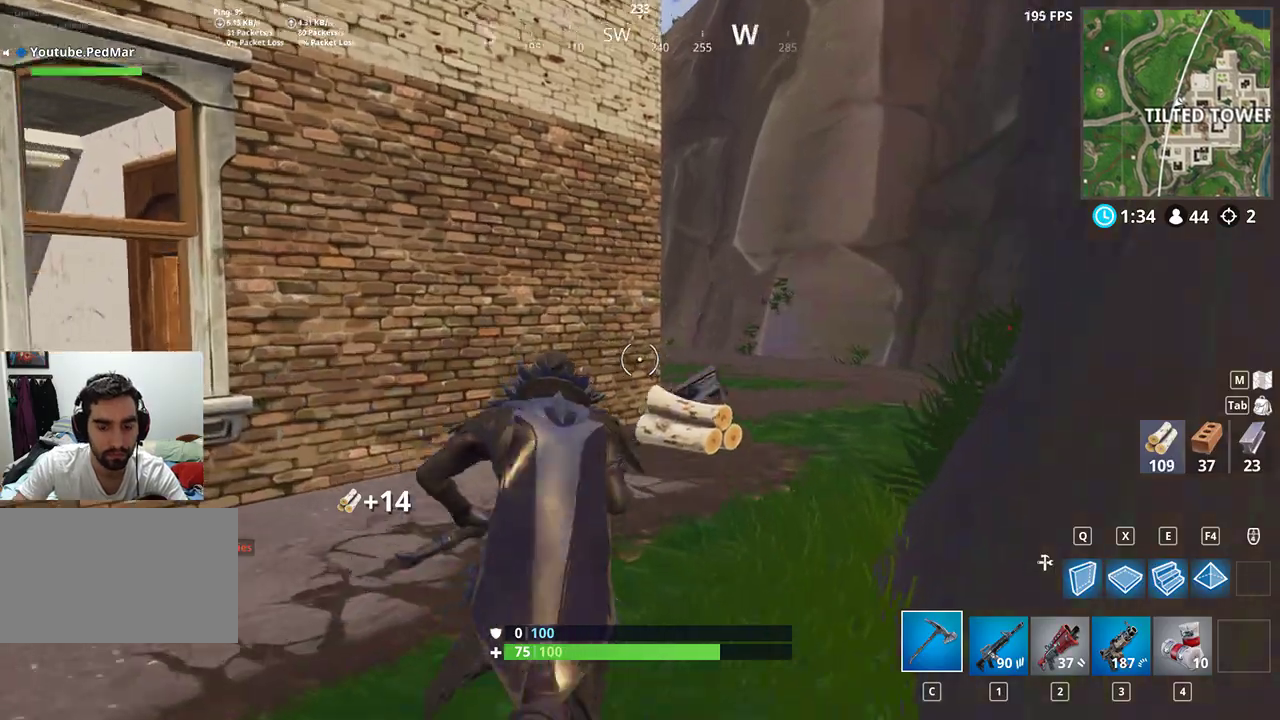
{"keys": ["d", "shift", "w"], "mouse": [], "events": [[133, "space", "down"], [300, "space", "up"]]}
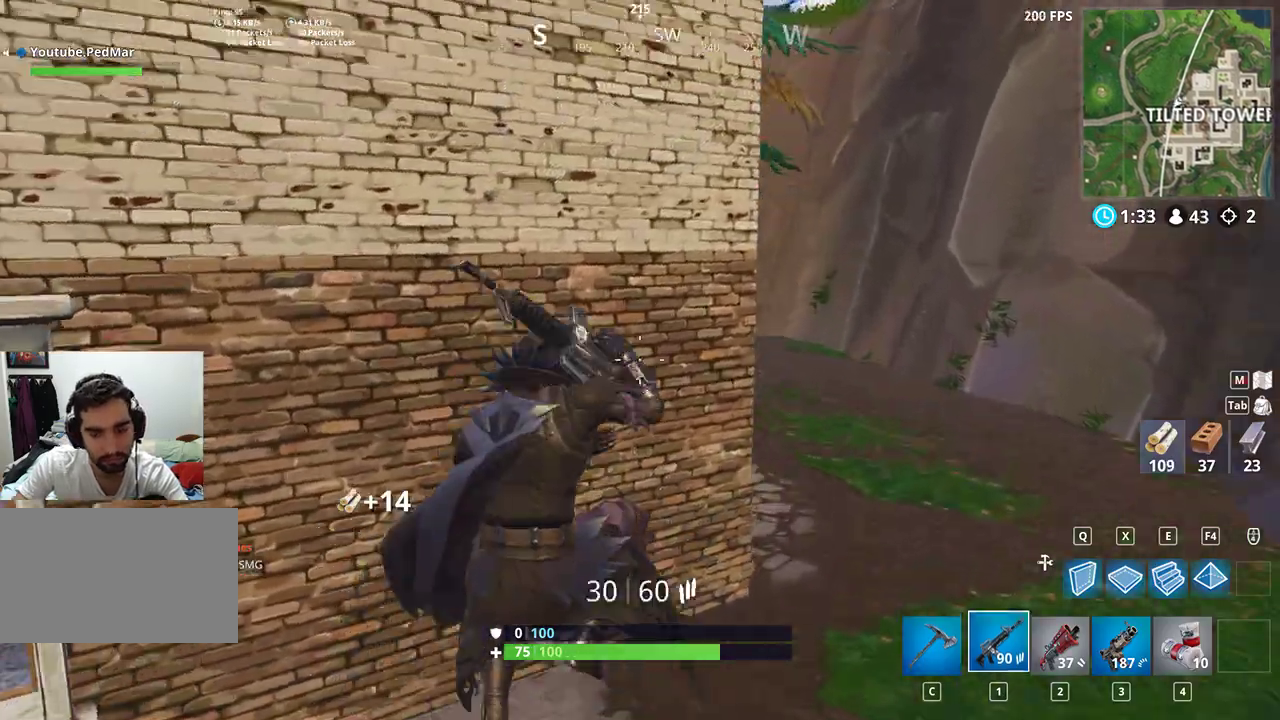
{"keys": ["d", "shift", "w"], "mouse": [], "events": []}
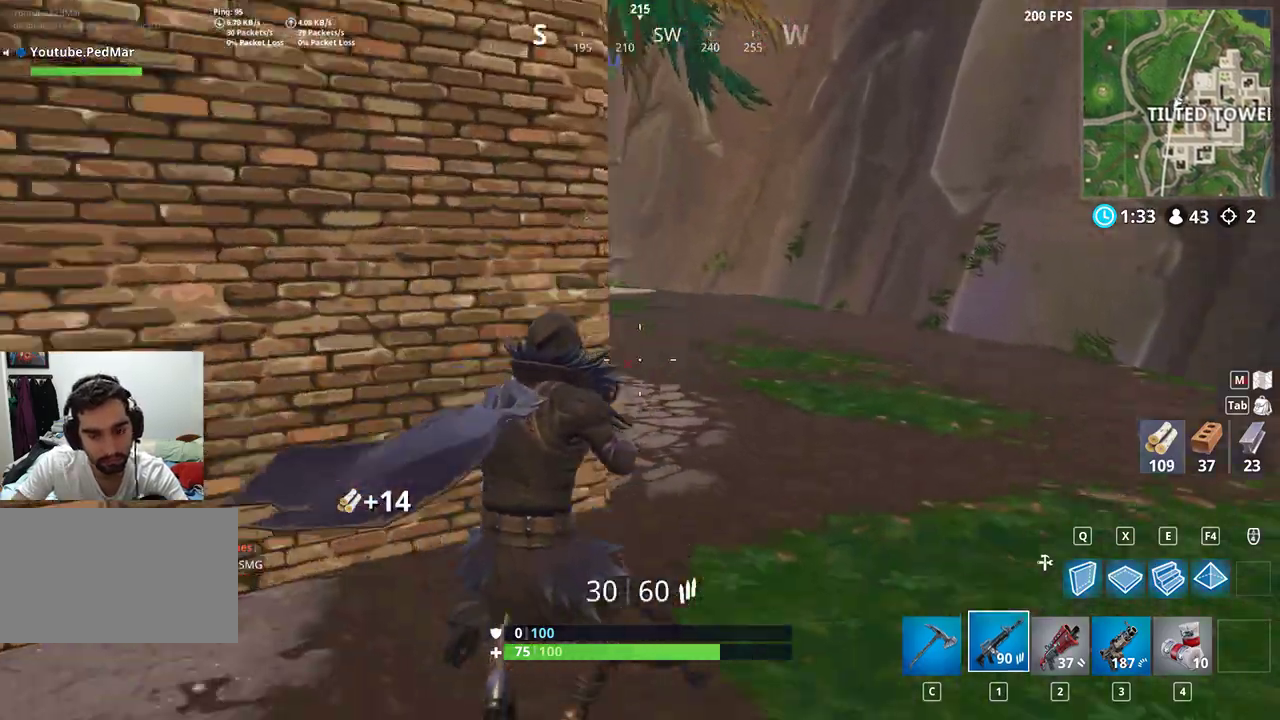
{"keys": ["d", "shift", "w"], "mouse": [], "events": []}
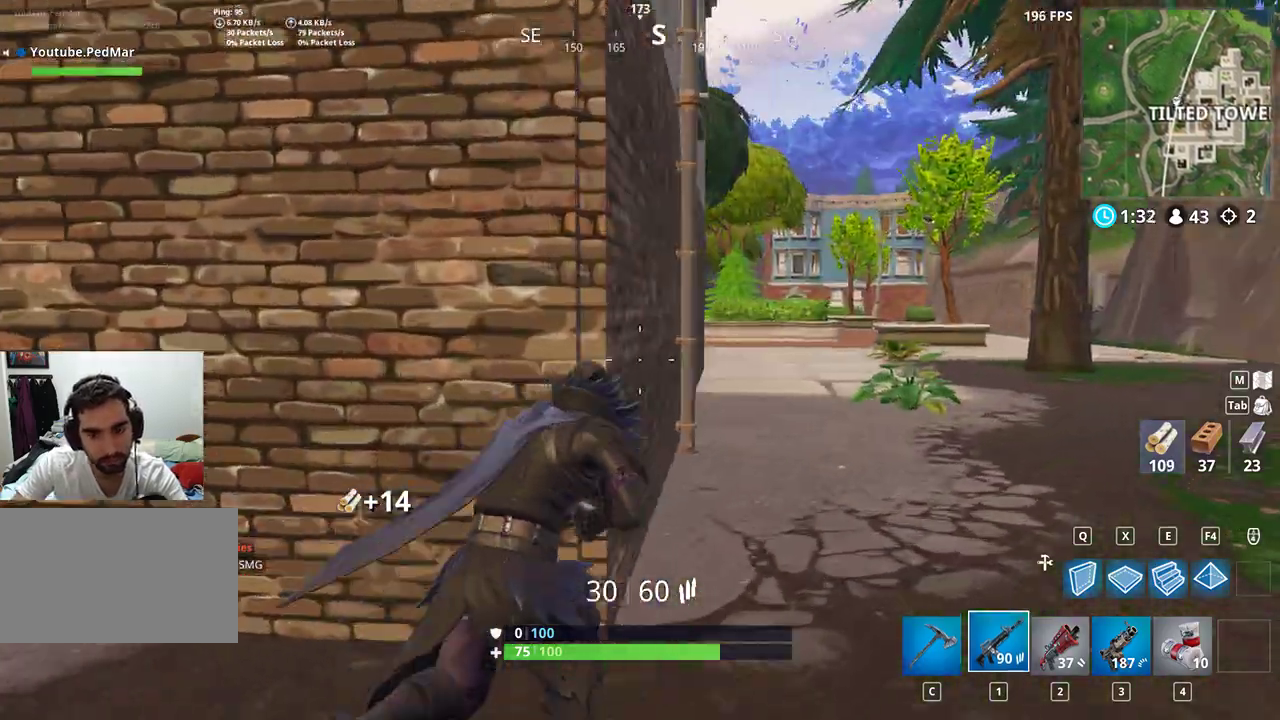
{"keys": ["d", "shift", "w"], "mouse": [], "events": [[200, "ctrl", "down"], [400, "ctrl", "up"]]}
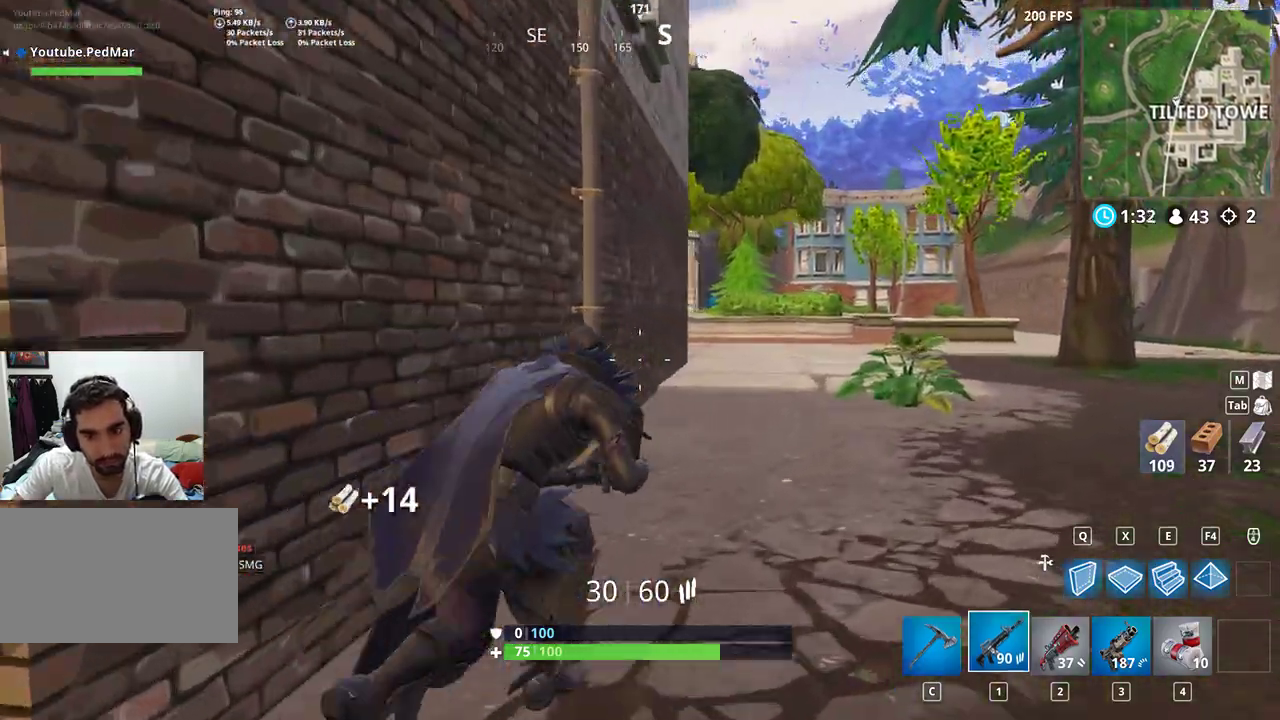
{"keys": ["d", "w"], "mouse": [], "events": [[100, "shift", "up"]]}
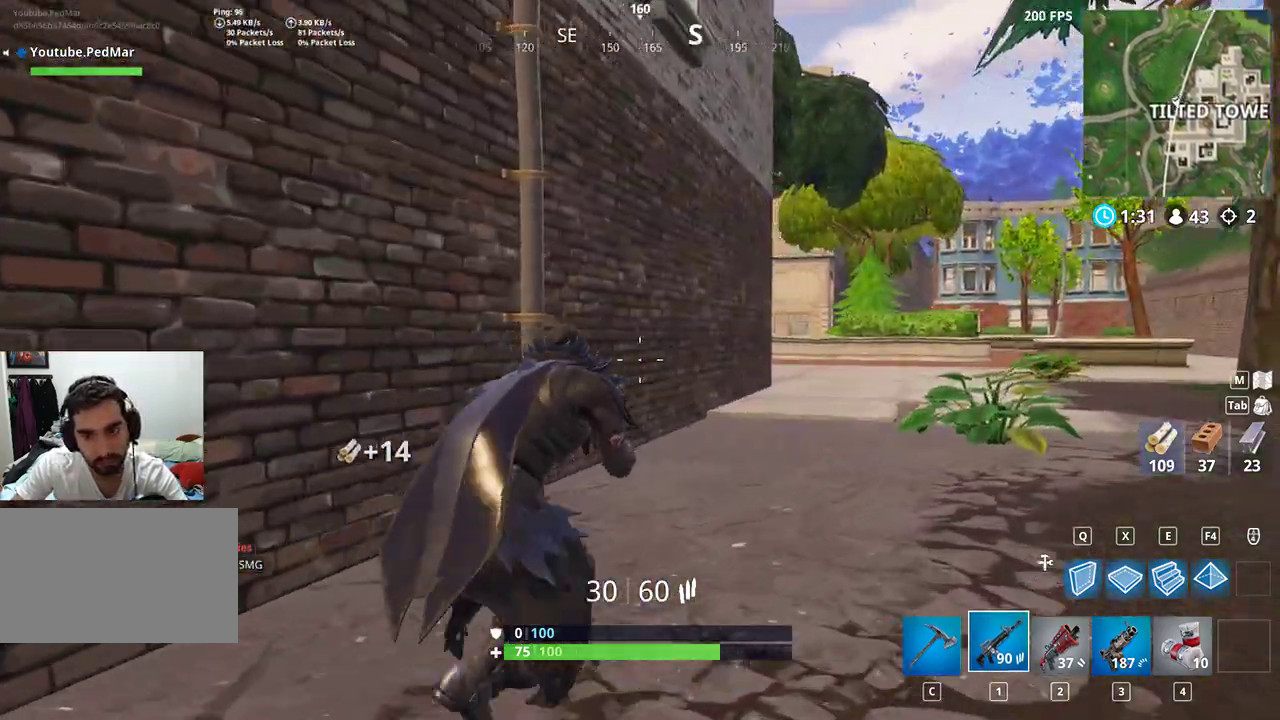
{"keys": ["d", "w"], "mouse": [], "events": []}
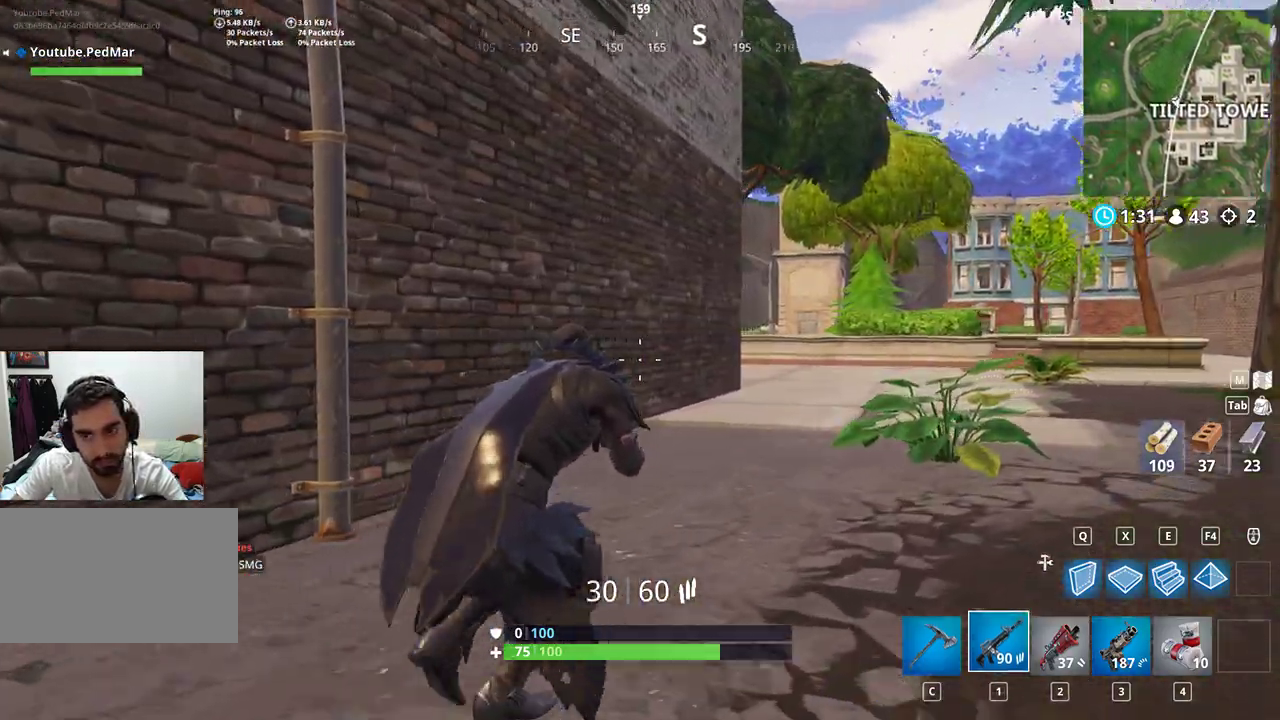
{"keys": ["d", "w"], "mouse": [], "events": []}
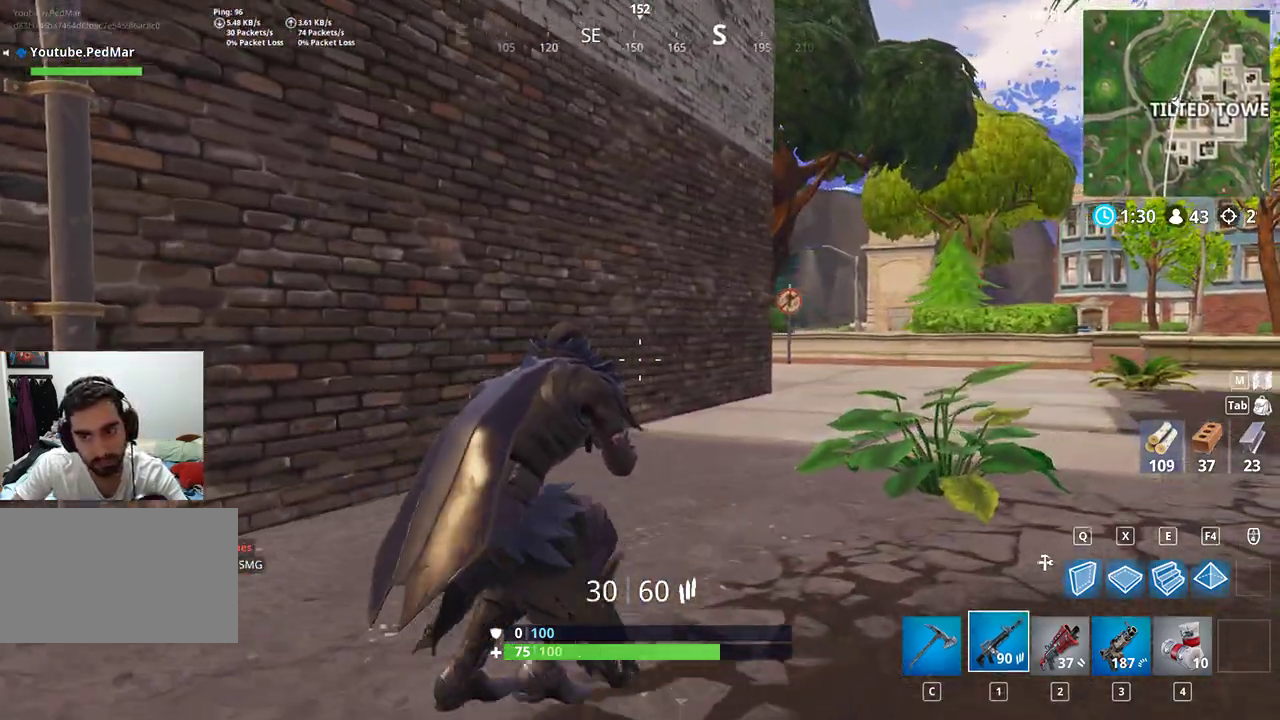
{"keys": ["d", "w"], "mouse": [], "events": []}
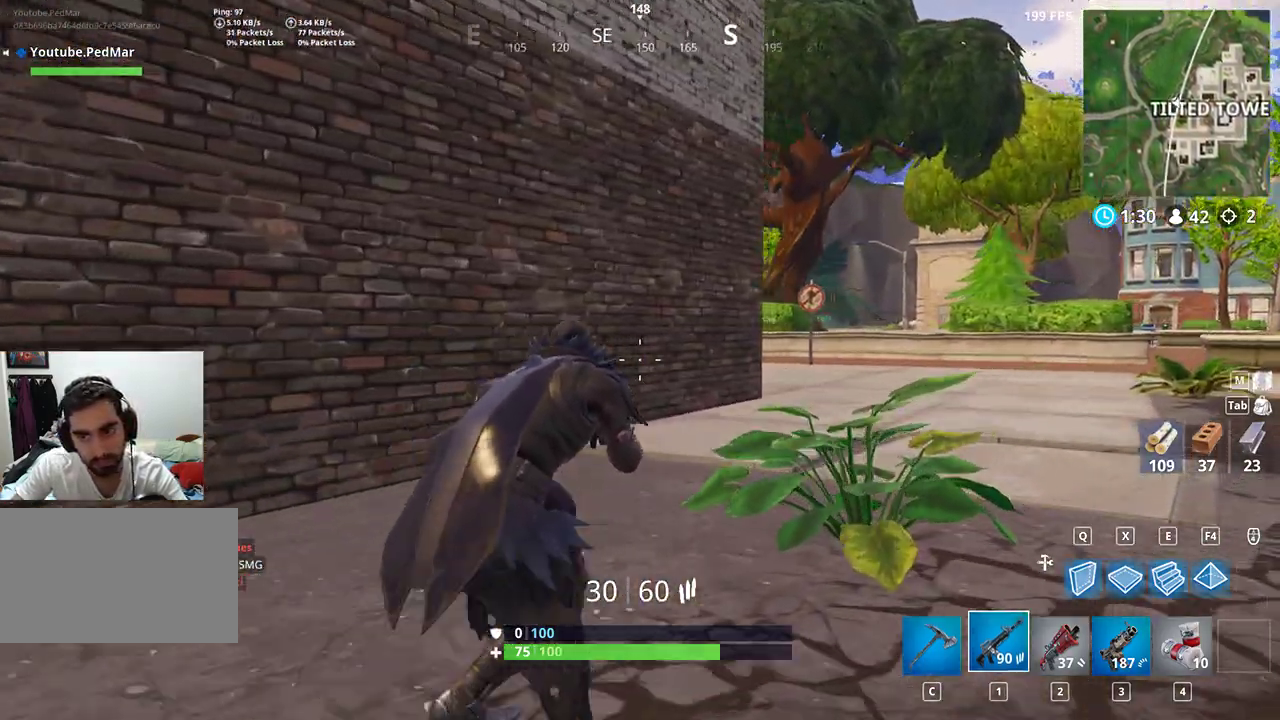
{"keys": ["d", "w"], "mouse": [], "events": []}
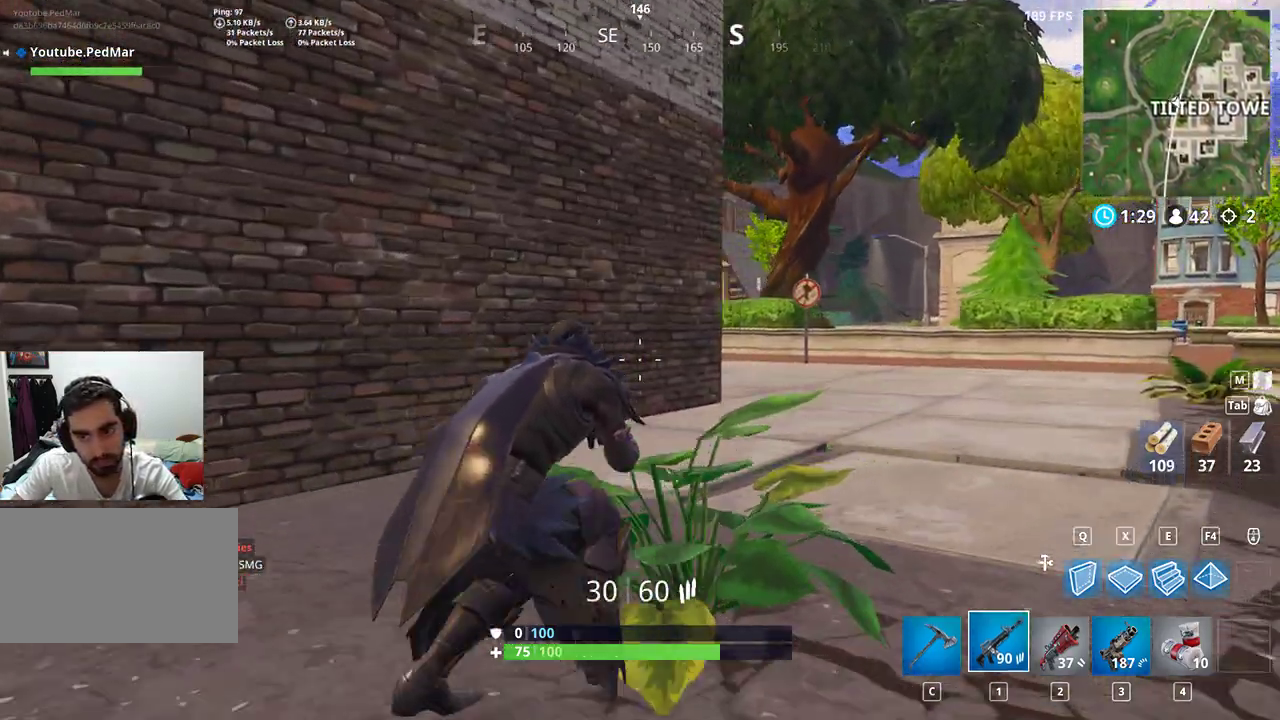
{"keys": ["d", "w"], "mouse": [], "events": []}
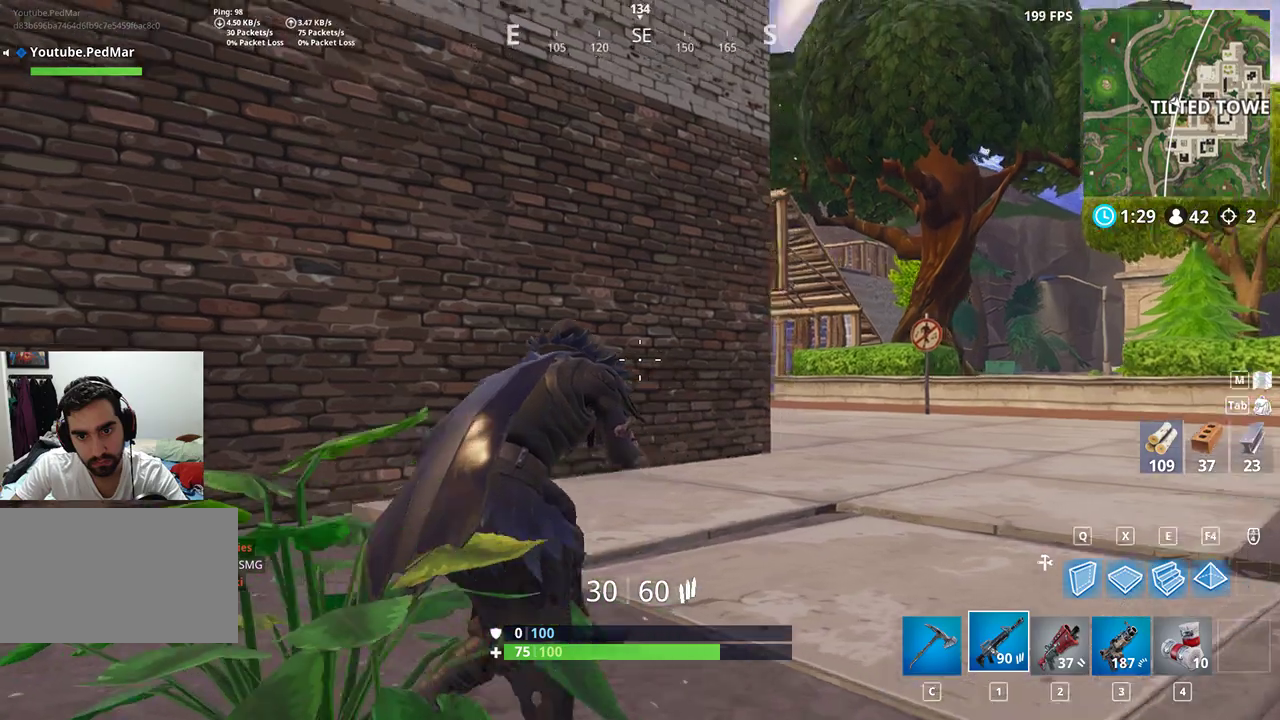
{"keys": ["d", "w"], "mouse": [], "events": []}
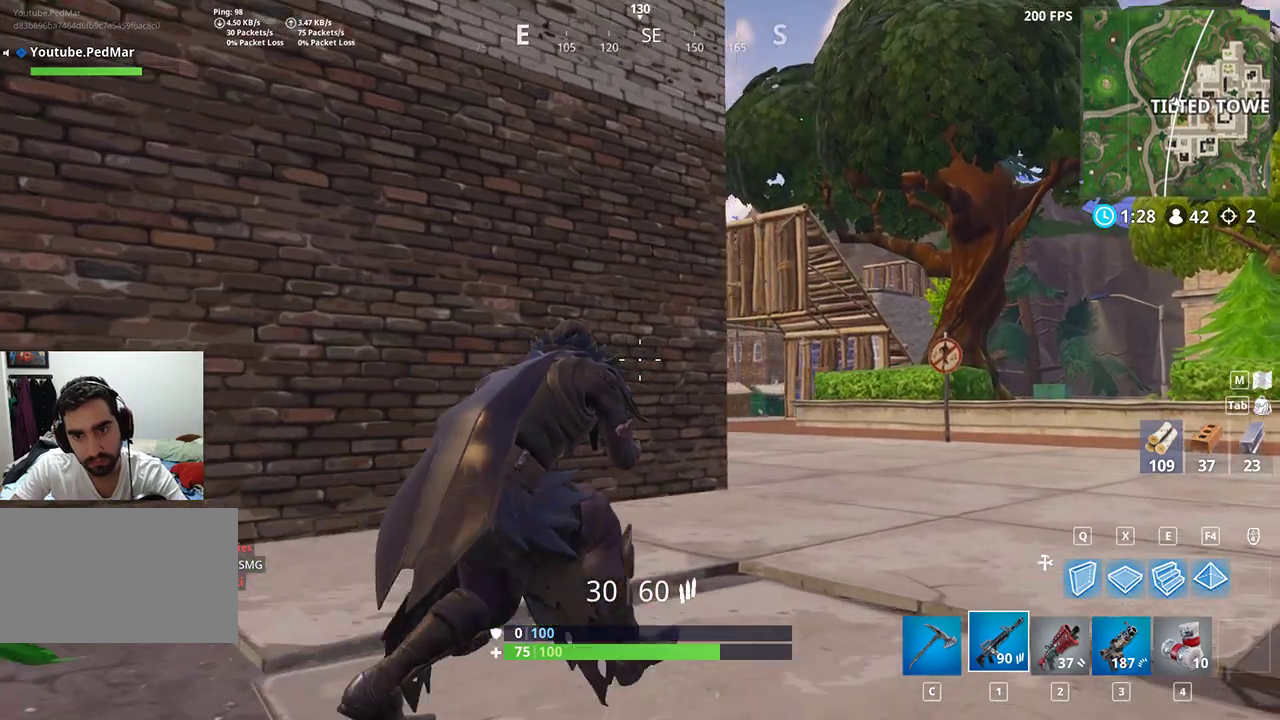
{"keys": ["d", "w"], "mouse": [], "events": []}
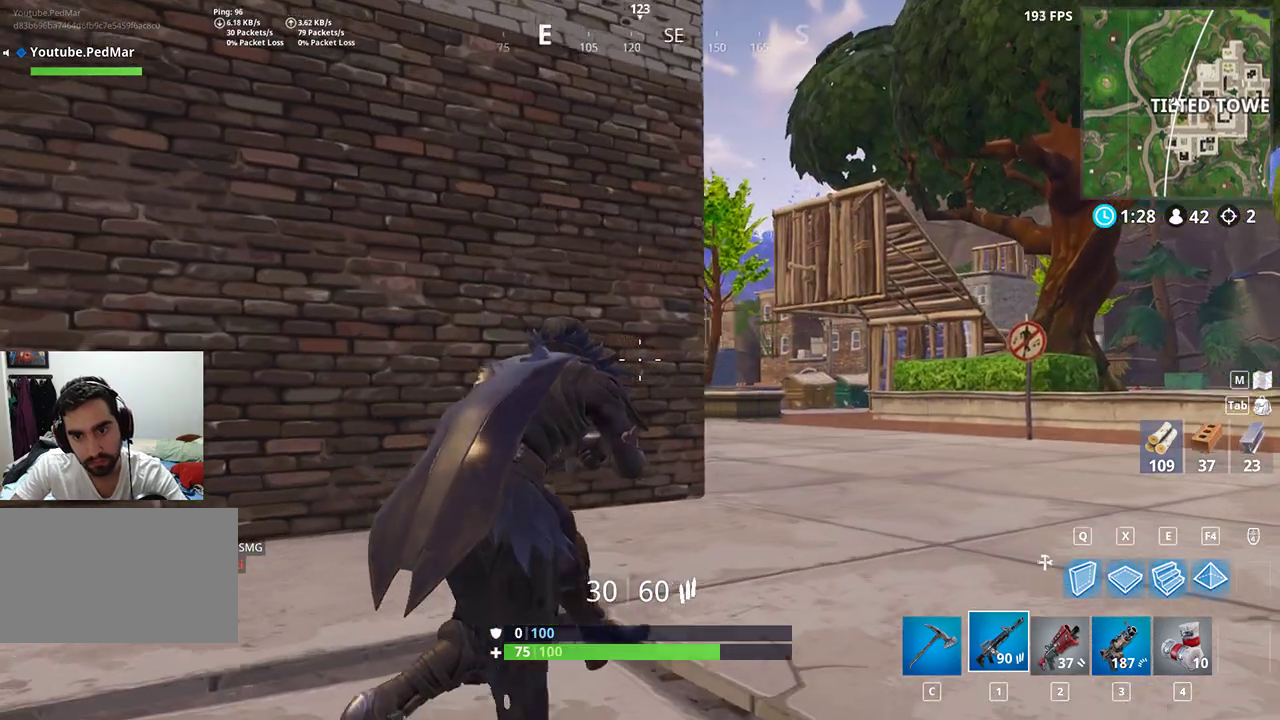
{"keys": ["w"], "mouse": [], "events": [[67, "a", "down"], [67, "d", "up"], [300, "a", "up"], [367, "d", "down"], [500, "d", "up"]]}
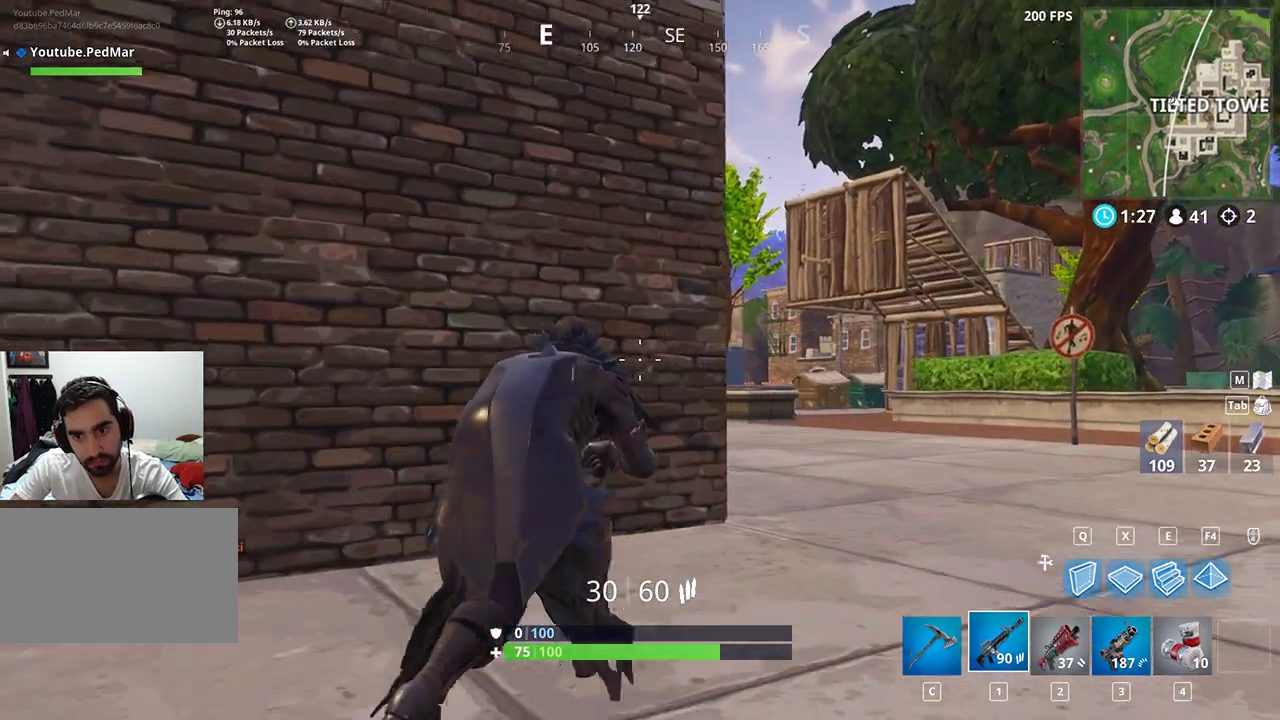
{"keys": ["d", "w"], "mouse": [], "events": [[500, "d", "down"]]}
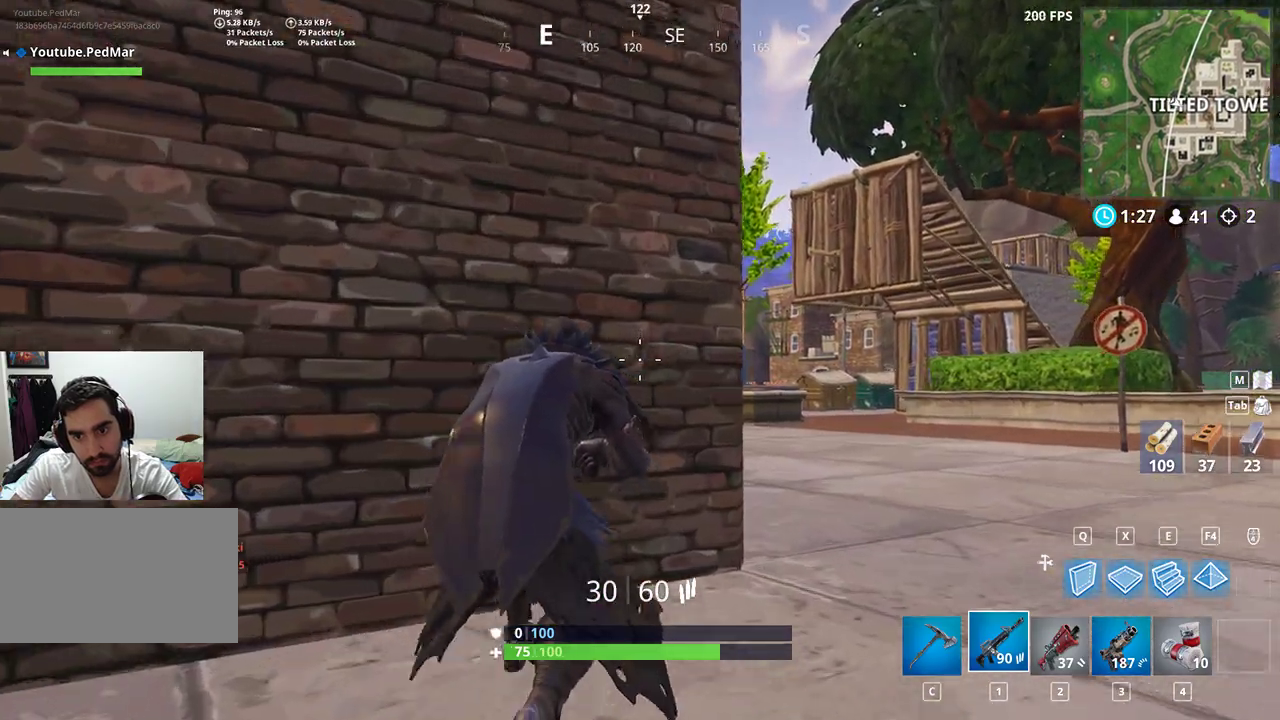
{"keys": ["a", "d"], "mouse": [], "events": [[133, "w", "up"], [433, "a", "down"]]}
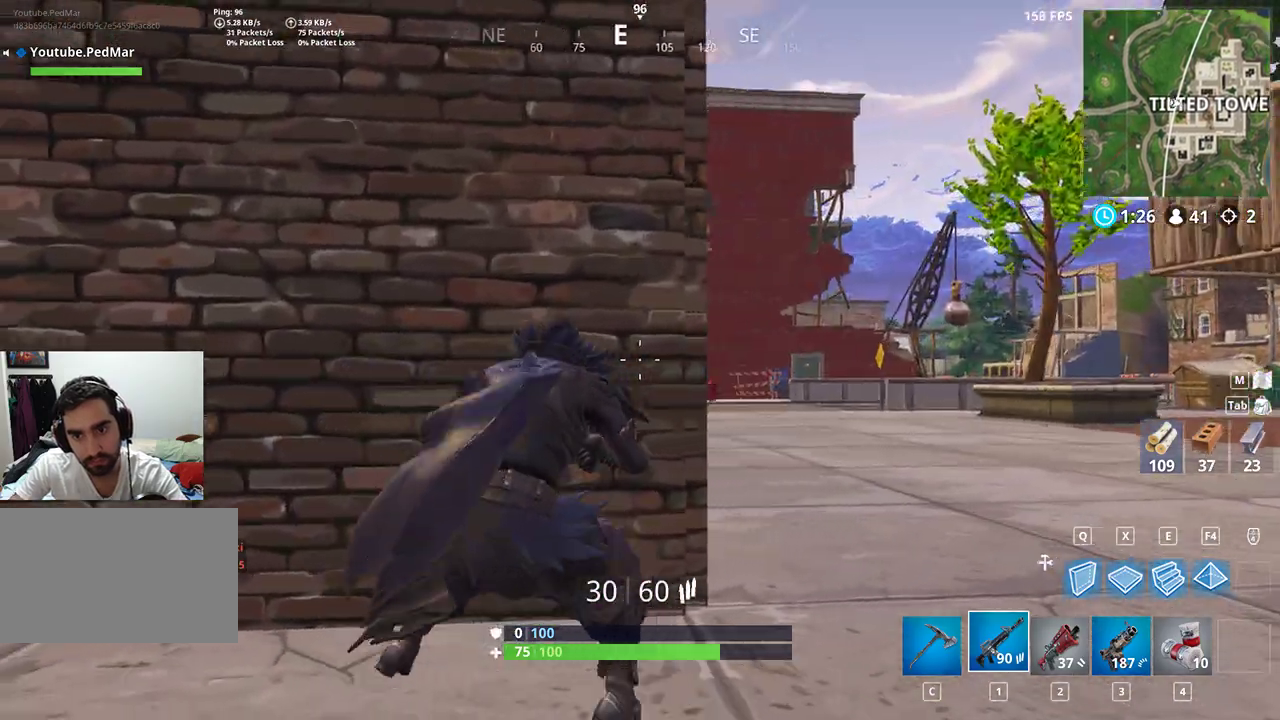
{"keys": ["a", "d"], "mouse": [], "events": [[100, "a", "up"], [400, "a", "down"]]}
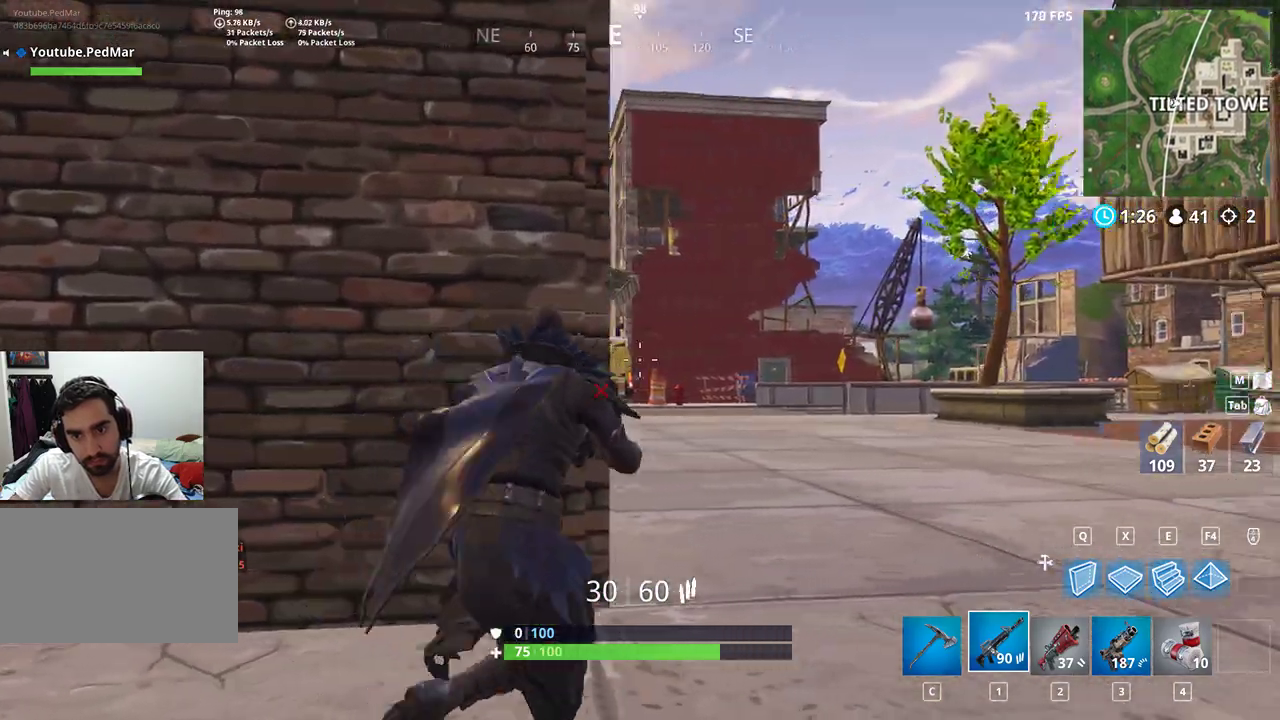
{"keys": ["a"], "mouse": [], "events": [[67, "d", "up"]]}
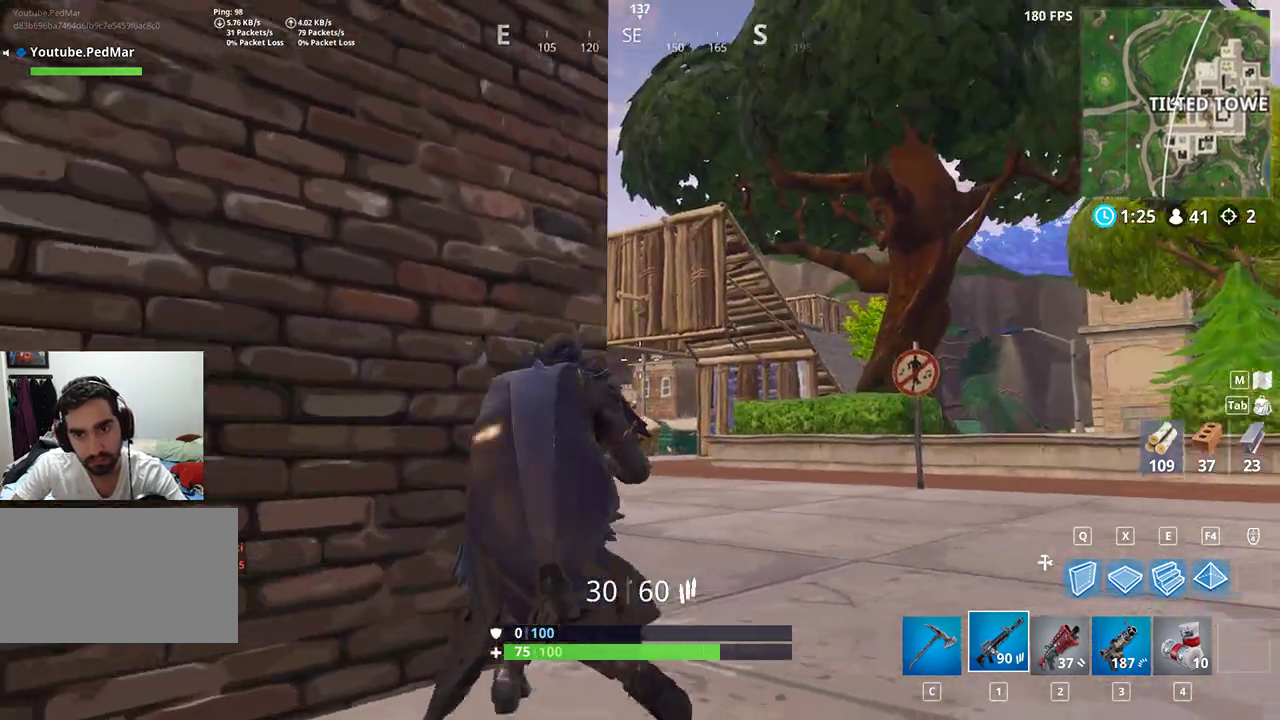
{"keys": [], "mouse": [], "events": [[233, "d", "down"], [267, "a", "up"], [500, "d", "up"]]}
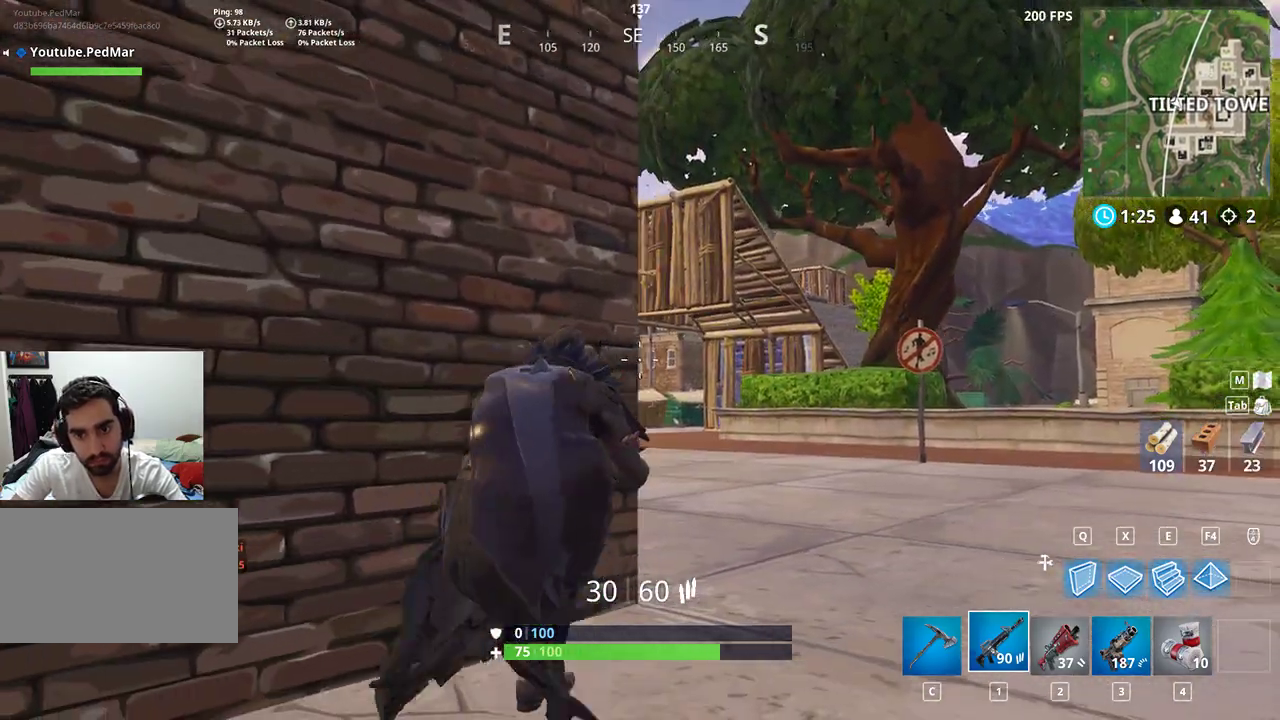
{"keys": [], "mouse": [], "events": [[100, "a", "down"], [400, "a", "up"]]}
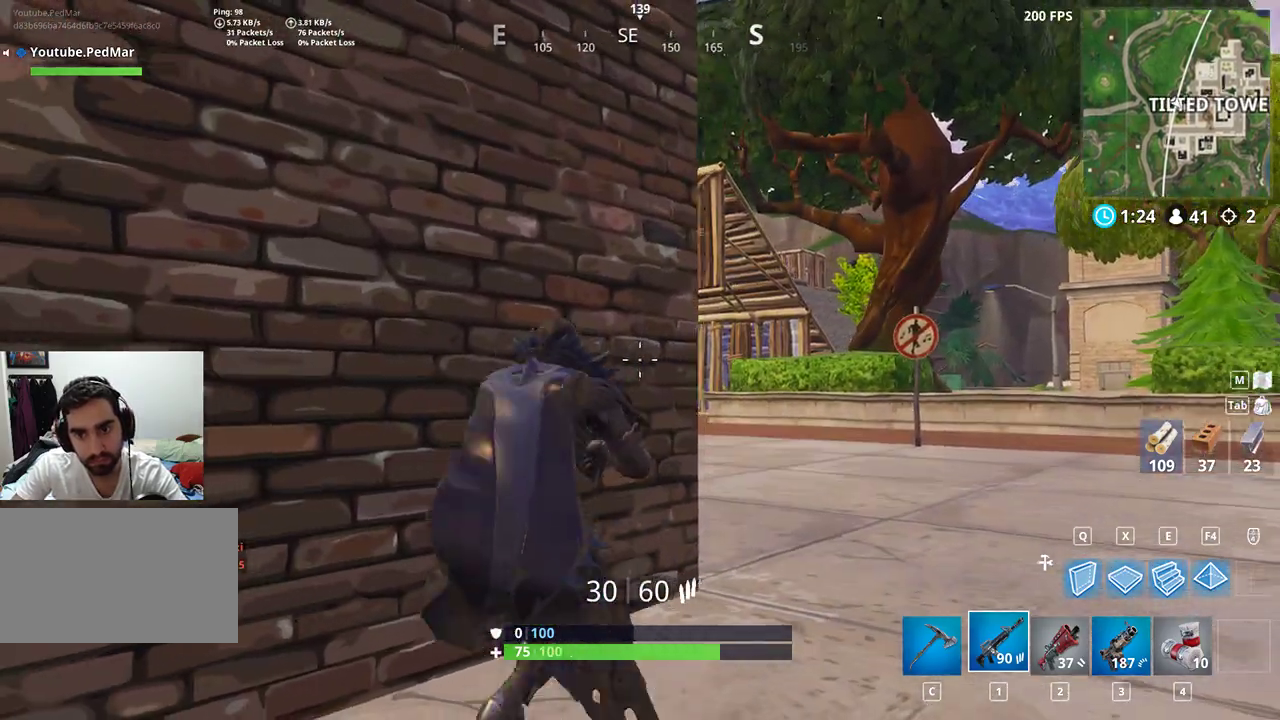
{"keys": ["d"], "mouse": [], "events": [[500, "d", "down"]]}